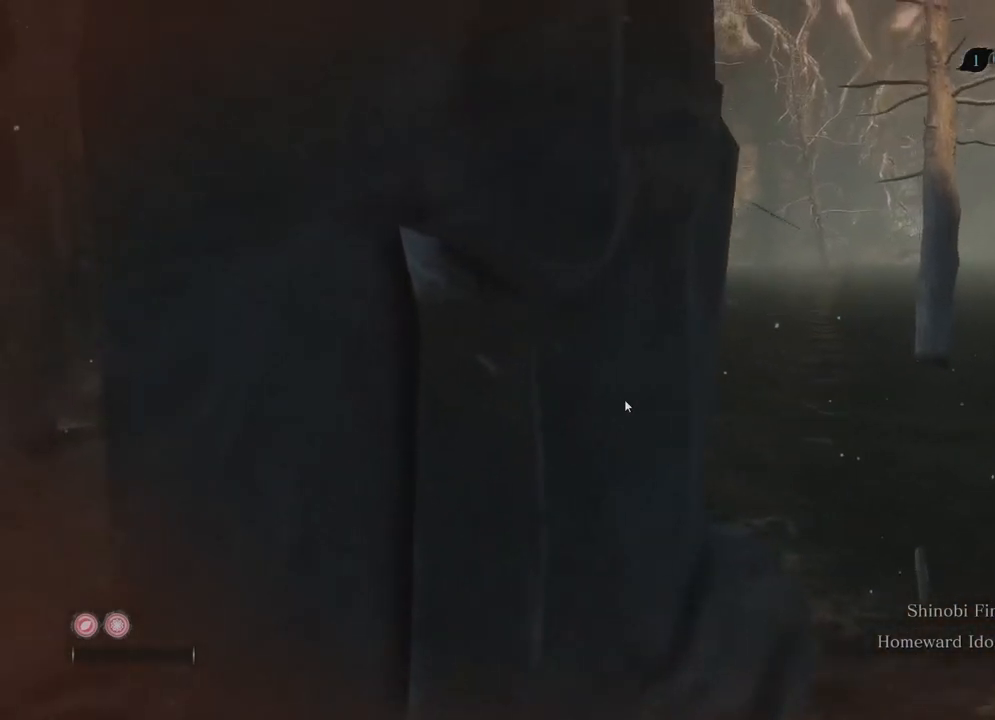
Gameplay with a controller (Xbox layout); each line is a JSON object with the inputs held at the frame after it. "events" lists button and stick changes between this image and that frame as [ms after this image, input, new state], when the widget could be followed in between. Not read: L3 R3.
{"buttons": ["B"], "left_stick": "center", "right_stick": "center", "events": [[383, "left_stick", "left"], [467, "left_stick", "center"]]}
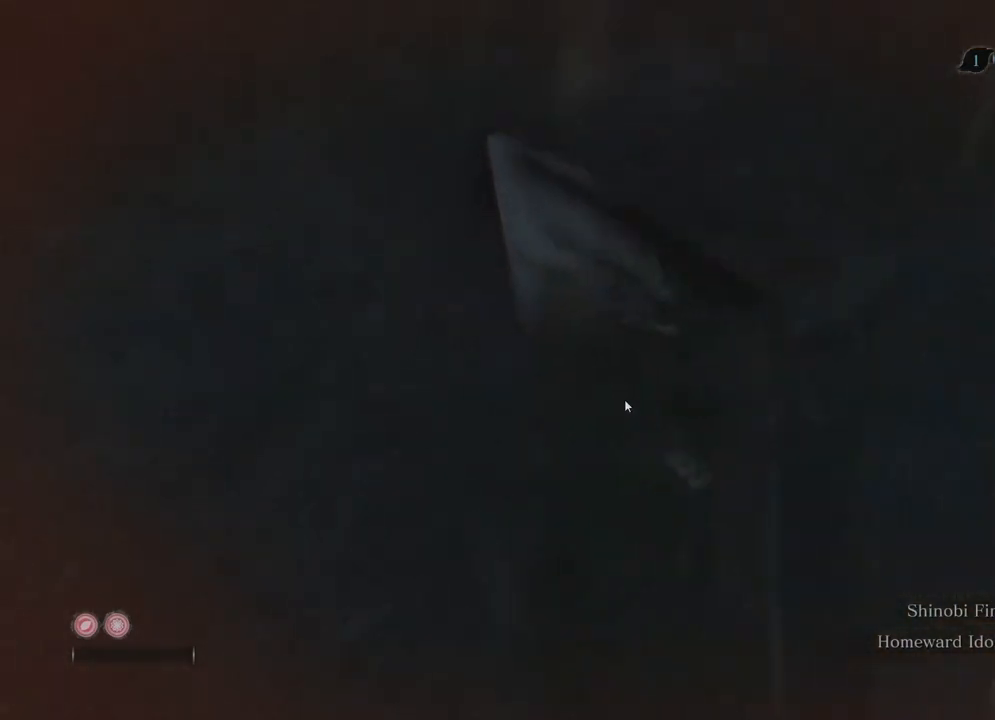
{"buttons": ["B"], "left_stick": "center", "right_stick": "center", "events": []}
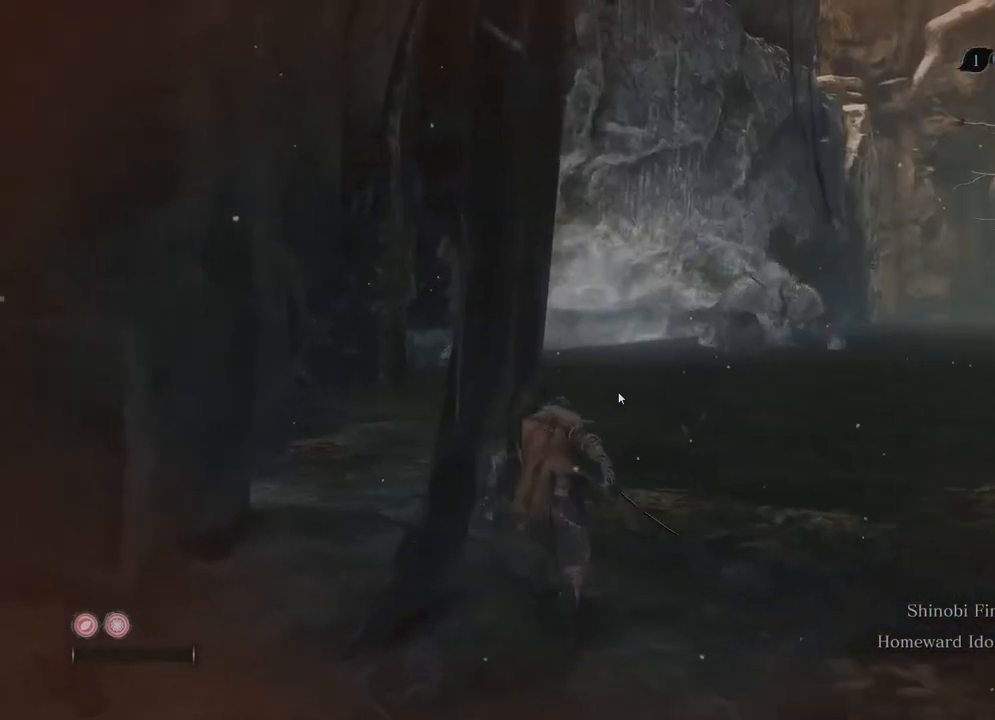
{"buttons": ["B"], "left_stick": "center", "right_stick": "center", "events": []}
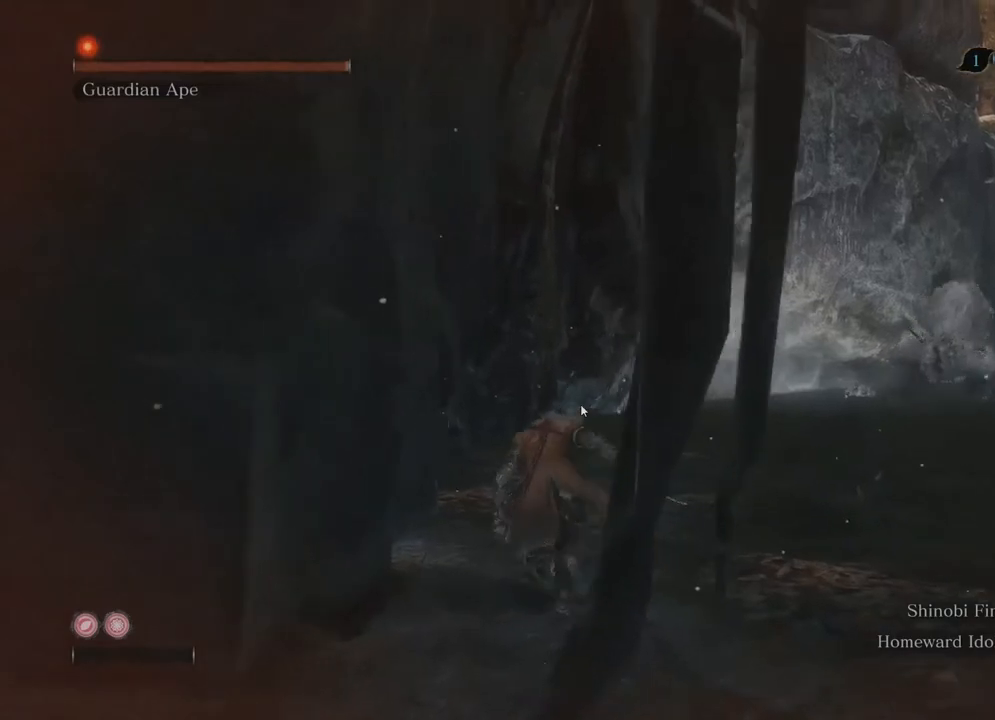
{"buttons": ["B"], "left_stick": "center", "right_stick": "center", "events": []}
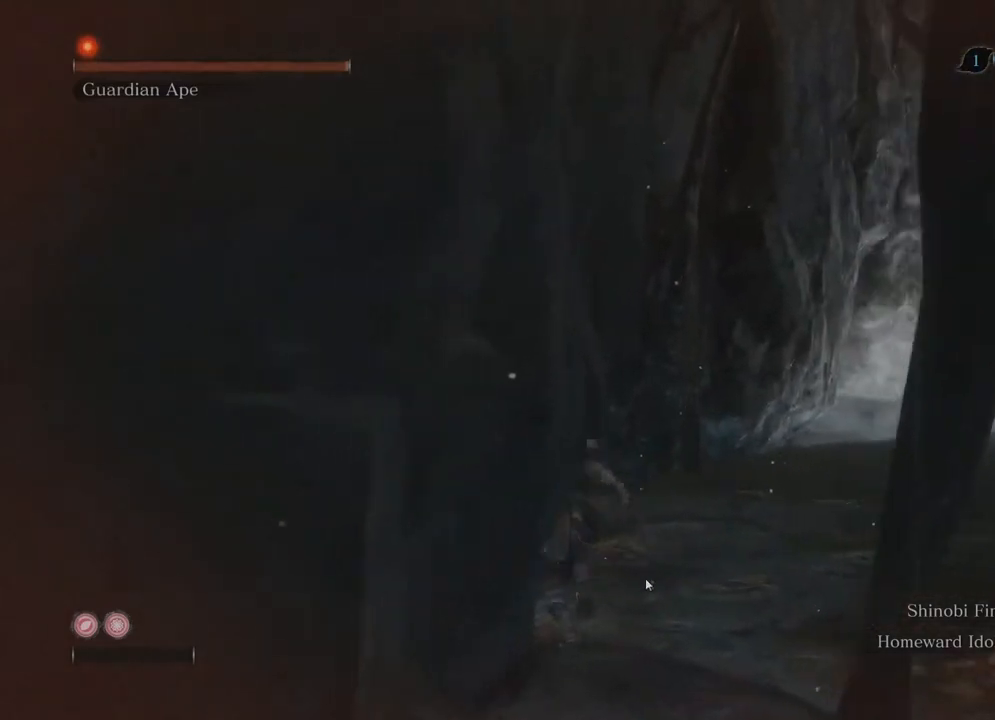
{"buttons": ["B"], "left_stick": "center", "right_stick": "center", "events": []}
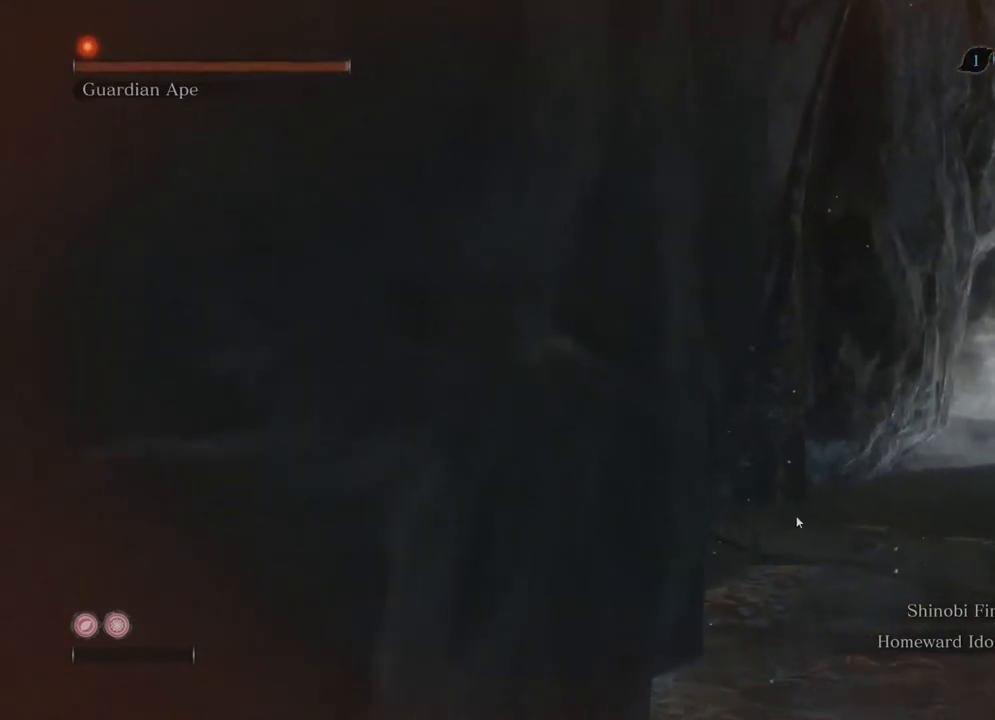
{"buttons": ["B"], "left_stick": "center", "right_stick": "center", "events": [[100, "left_stick", "right"], [350, "left_stick", "center"]]}
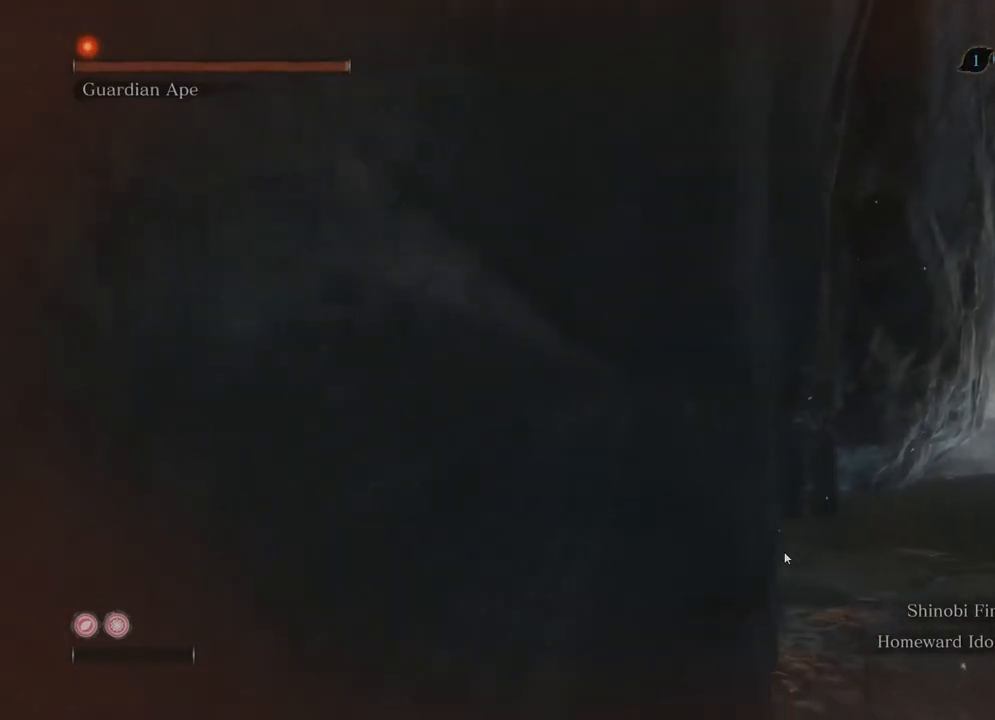
{"buttons": [], "left_stick": "center", "right_stick": "down-left", "events": [[183, "B", "up"], [383, "right_stick", "down-left"]]}
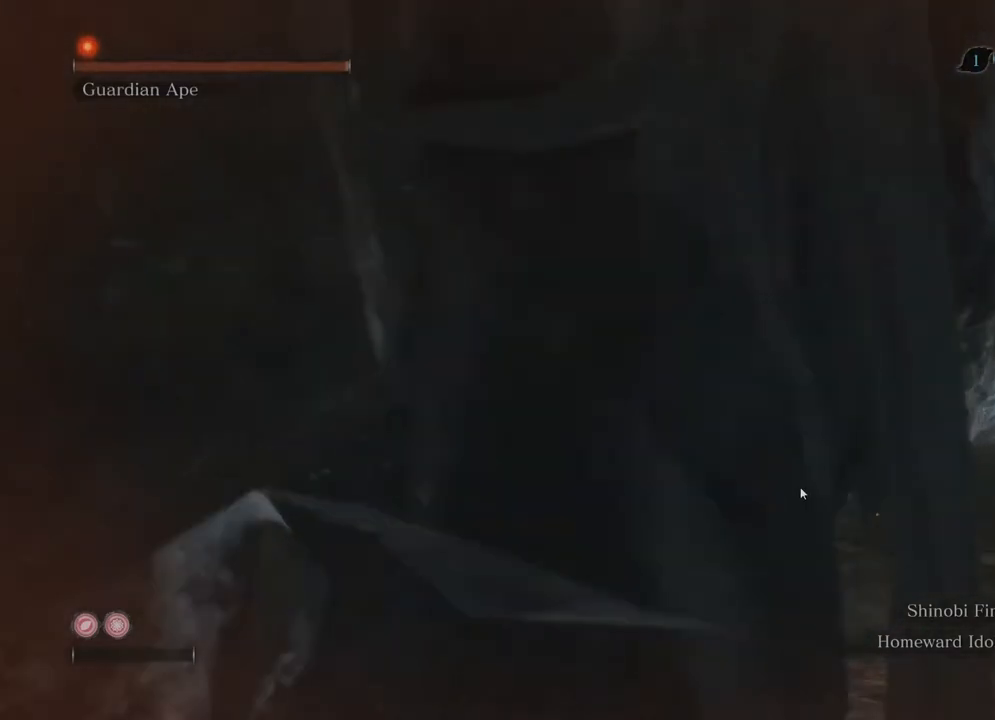
{"buttons": [], "left_stick": "center", "right_stick": "down", "events": [[83, "right_stick", "down"]]}